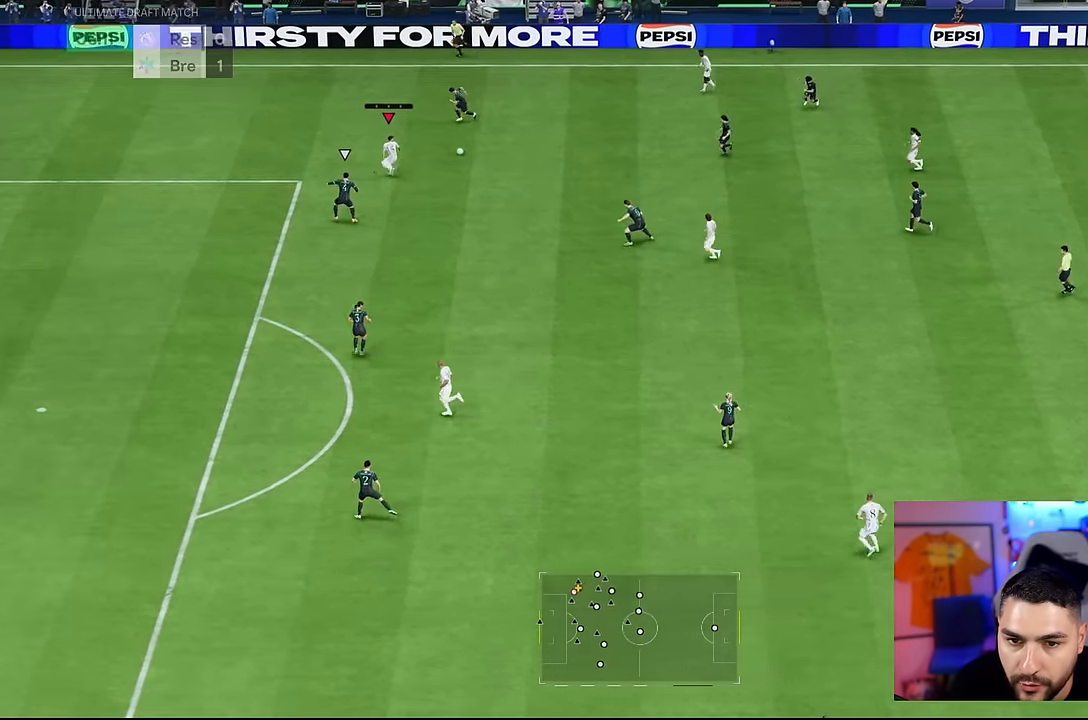
Gameplay with a controller (PlayStation layout); each line is a JSON object with the inputs held at the frame after it (dt_ms = milliseconds from this image to that frame). "events" lists button and stick changes between this image and that frame as [ms after this image, input, new state], when the widget could be followed in between. Not read: L3 R1 R3.
{"dt_ms": 1000, "buttons": [], "left_stick": "down-right", "right_stick": "down-left"}
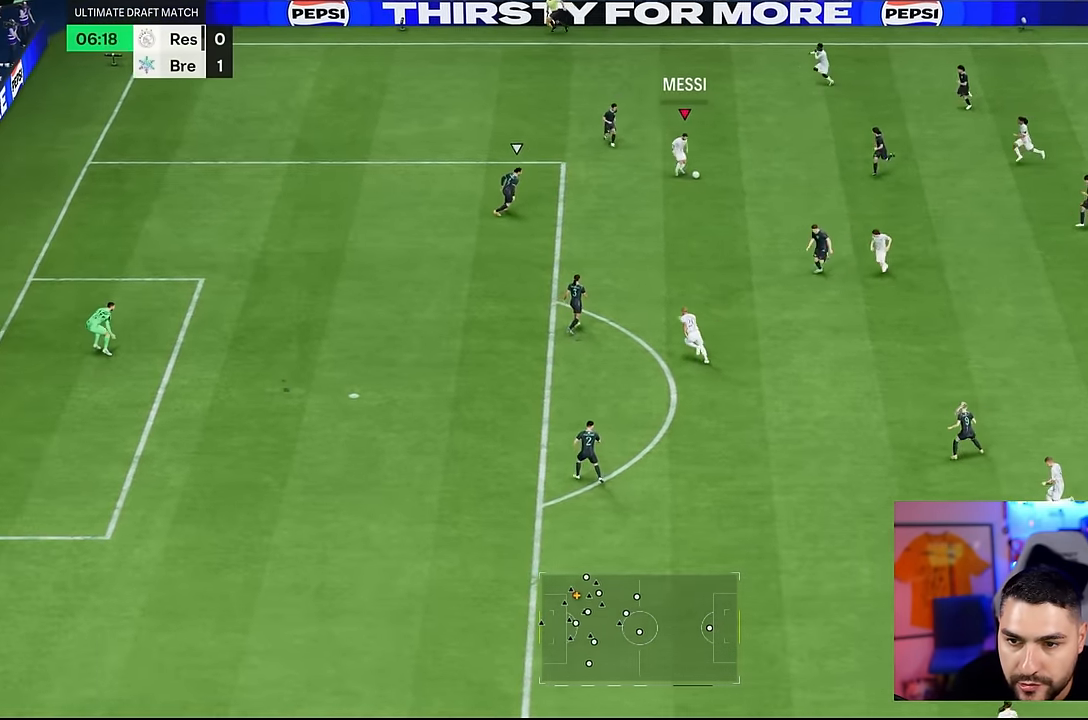
{"dt_ms": 500, "buttons": [], "left_stick": "down", "right_stick": "center", "events": [[83, "left_stick", "down"], [83, "right_stick", "center"], [183, "CIRCLE", "down"], [483, "CIRCLE", "up"]]}
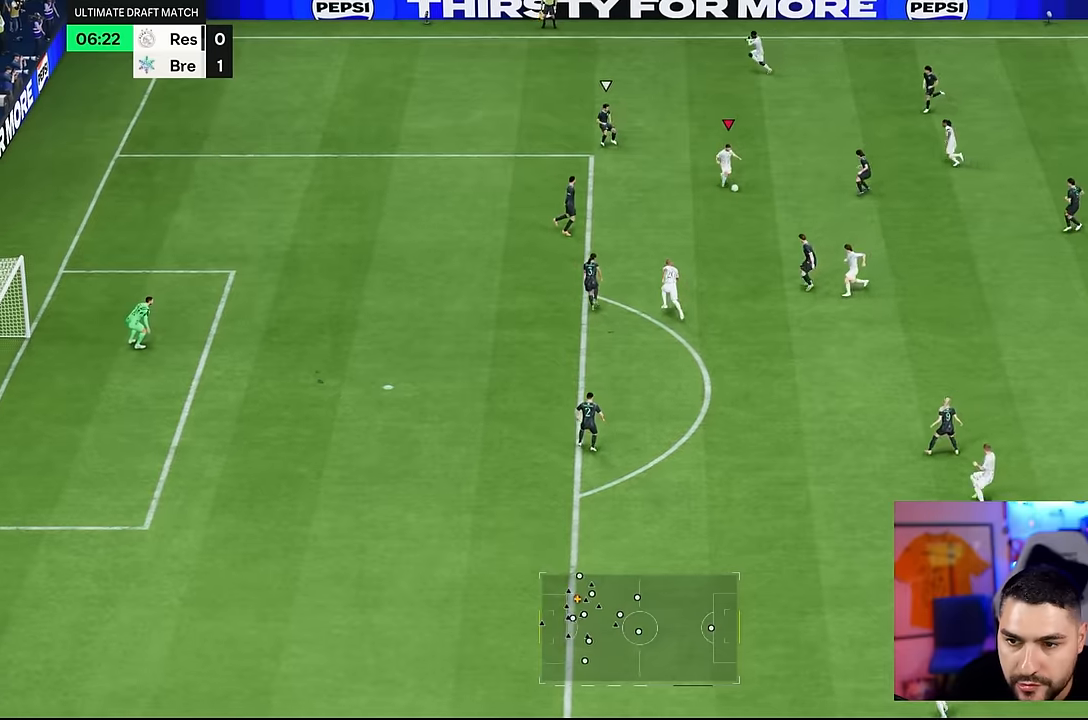
{"dt_ms": 500, "buttons": [], "left_stick": "down", "right_stick": "center", "events": [[150, "CIRCLE", "down"], [217, "CIRCLE", "up"]]}
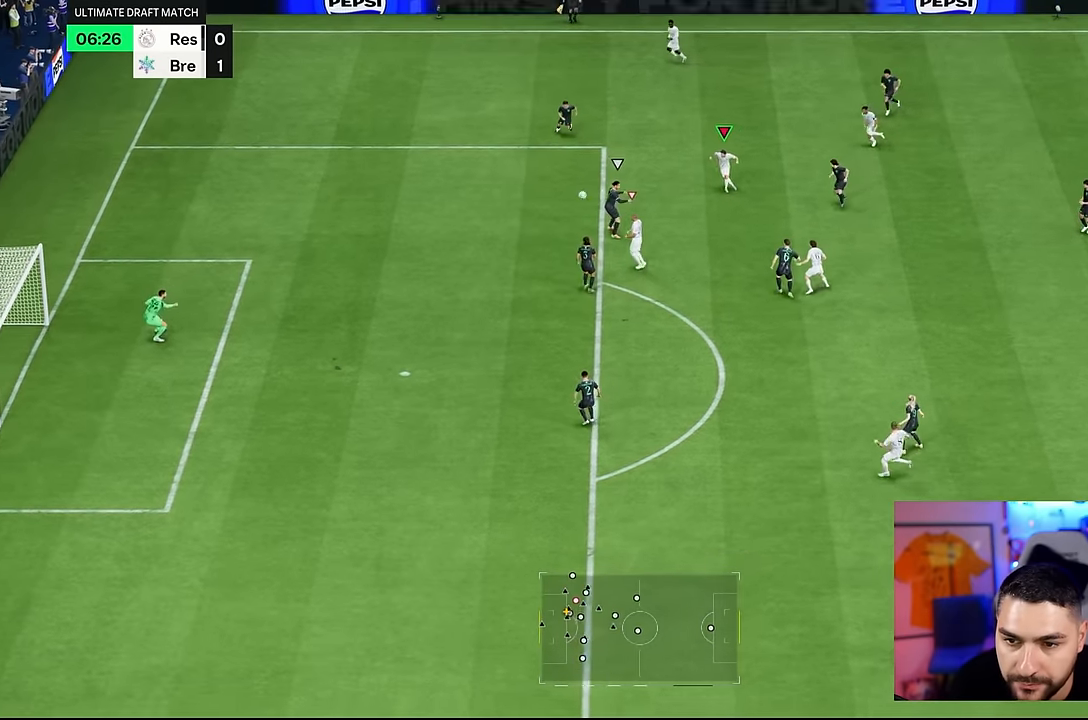
{"dt_ms": 500, "buttons": [], "left_stick": "down", "right_stick": "center", "events": []}
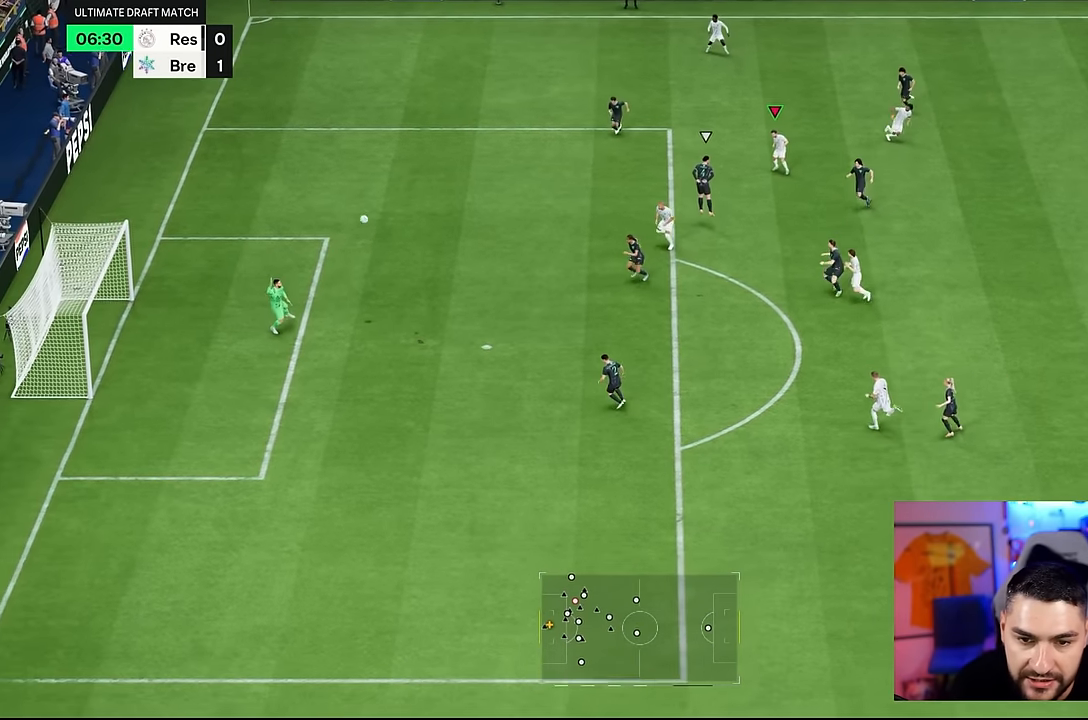
{"dt_ms": 500, "buttons": [], "left_stick": "down", "right_stick": "down", "events": [[450, "right_stick", "down"]]}
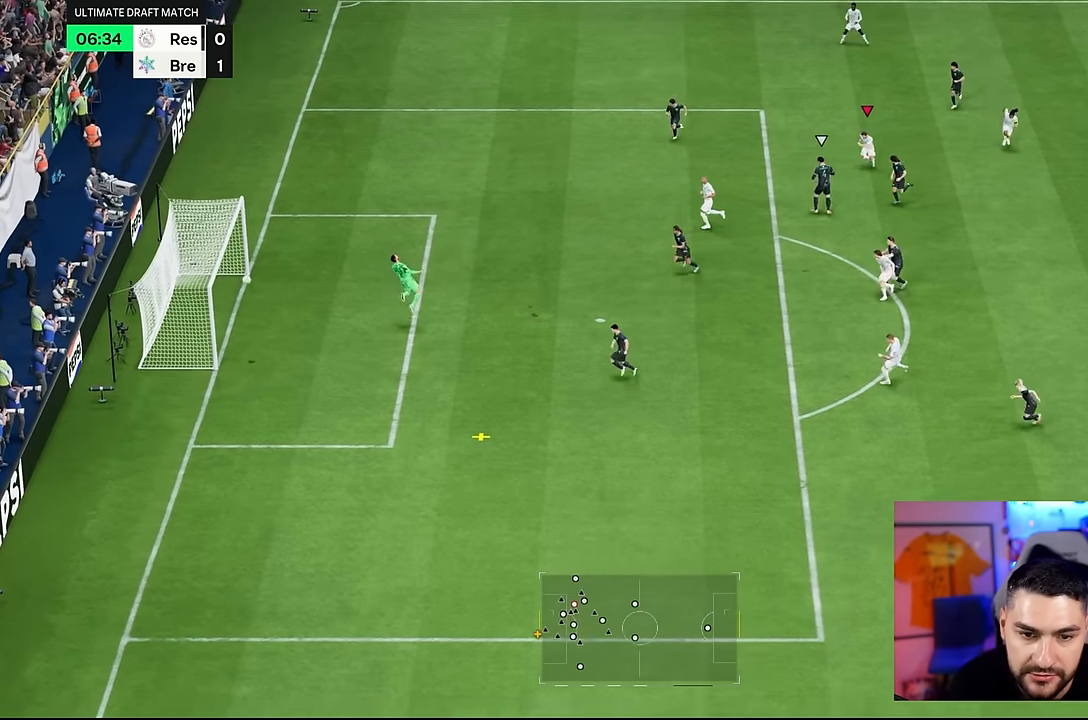
{"dt_ms": 500, "buttons": [], "left_stick": "down", "right_stick": "center", "events": [[50, "right_stick", "center"]]}
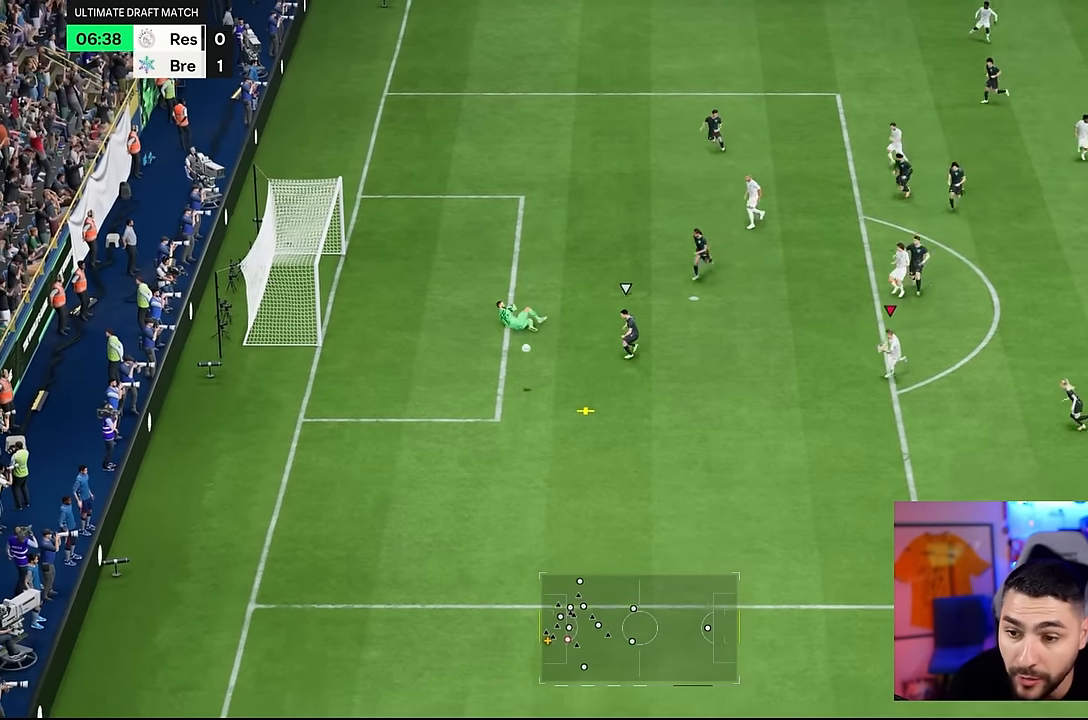
{"dt_ms": 500, "buttons": [], "left_stick": "down-left", "right_stick": "center", "events": [[167, "R2", "down"], [467, "left_stick", "down-left"], [500, "R2", "up"]]}
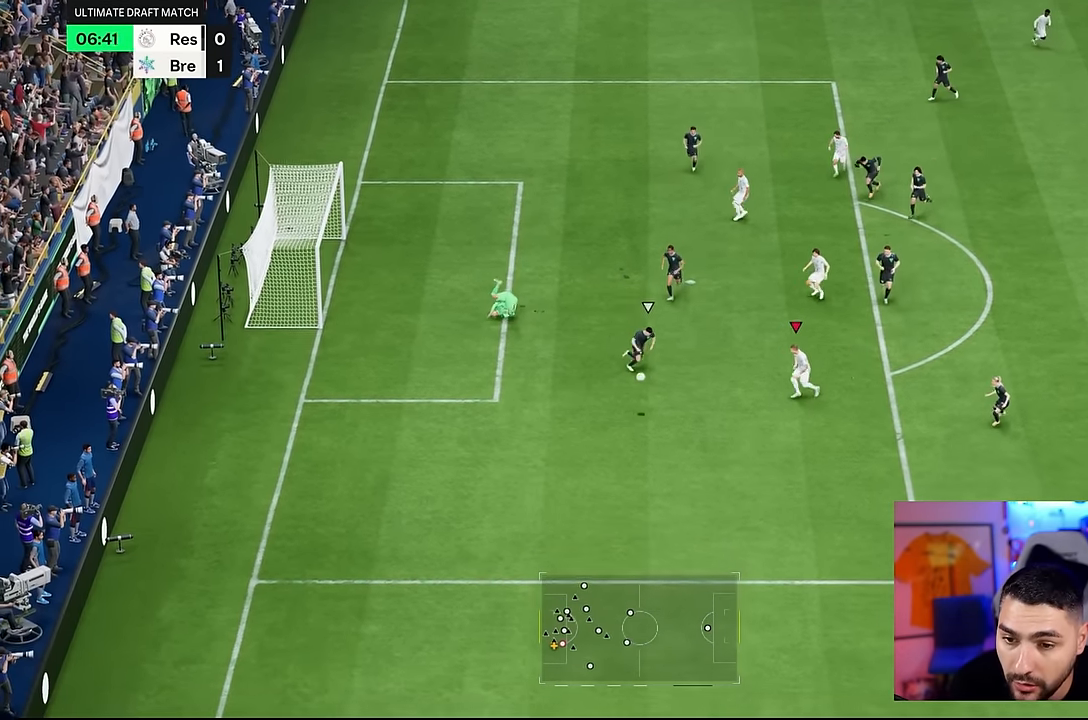
{"dt_ms": 500, "buttons": [], "left_stick": "left", "right_stick": "center", "events": [[167, "right_stick", "down"], [333, "left_stick", "left"], [400, "right_stick", "center"]]}
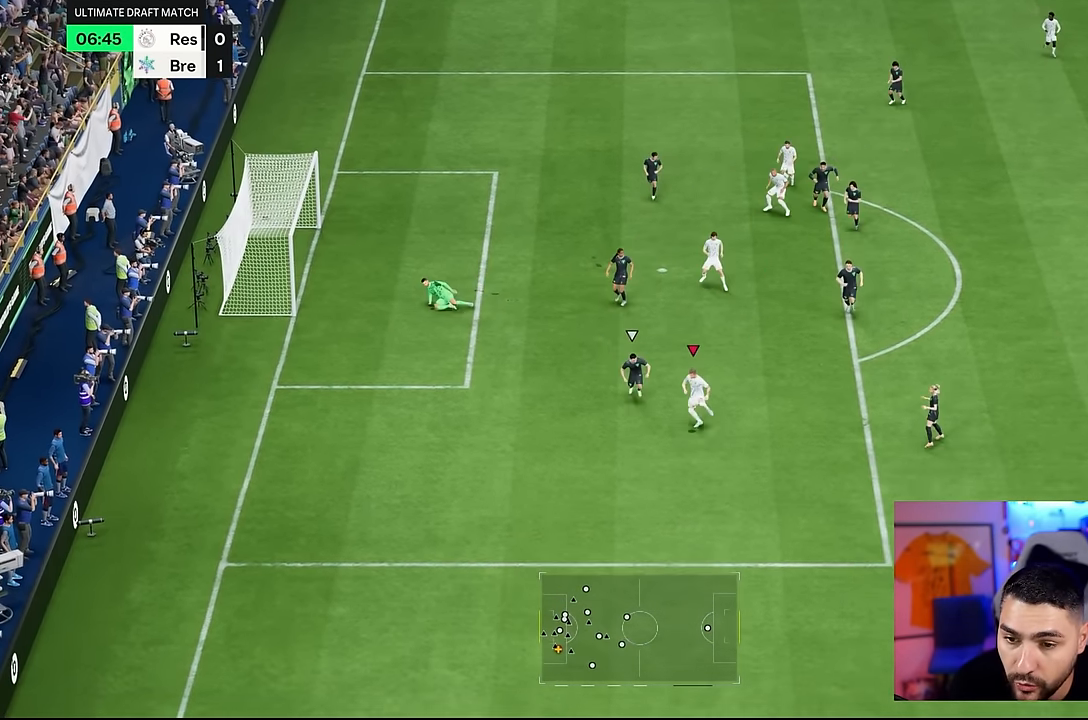
{"dt_ms": 500, "buttons": [], "left_stick": "up-left", "right_stick": "center", "events": [[250, "left_stick", "up-left"]]}
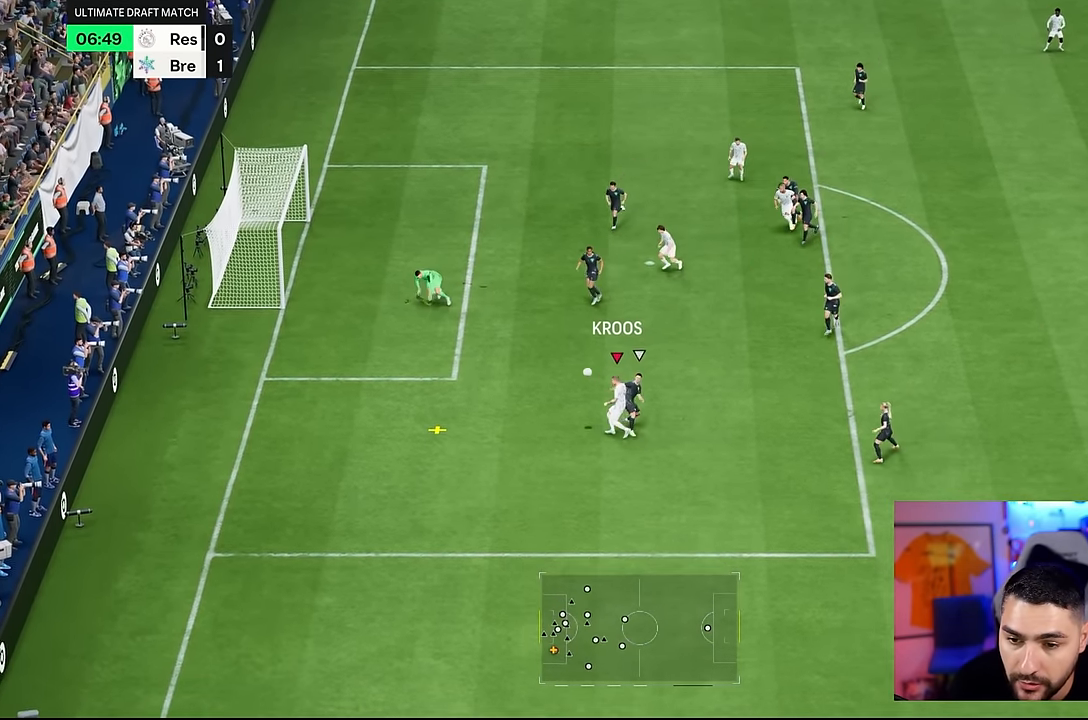
{"dt_ms": 500, "buttons": [], "left_stick": "up-left", "right_stick": "center", "events": []}
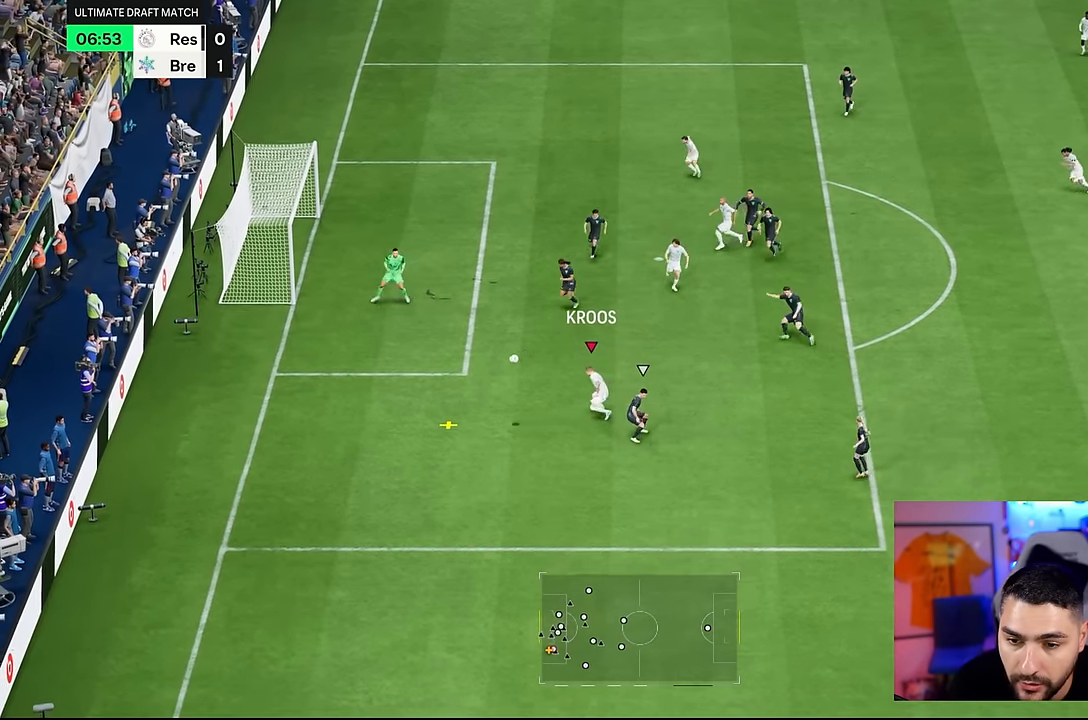
{"dt_ms": 500, "buttons": [], "left_stick": "up-left", "right_stick": "center", "events": []}
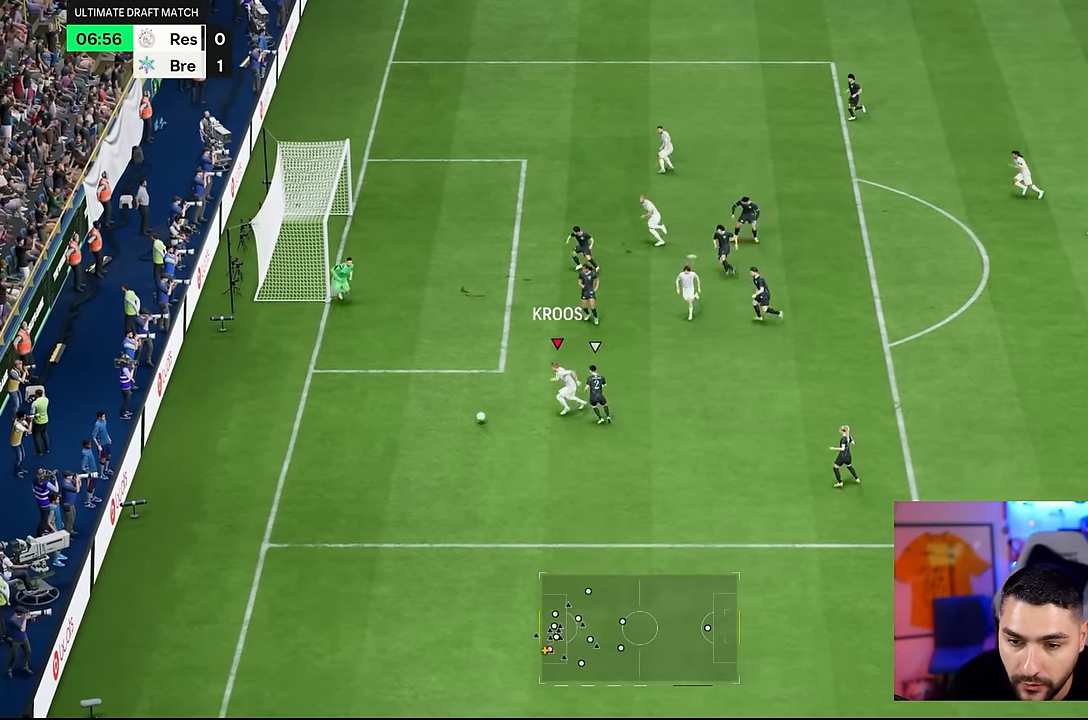
{"dt_ms": 500, "buttons": [], "left_stick": "up", "right_stick": "center", "events": [[217, "SQUARE", "down"], [250, "left_stick", "up"], [383, "SQUARE", "up"]]}
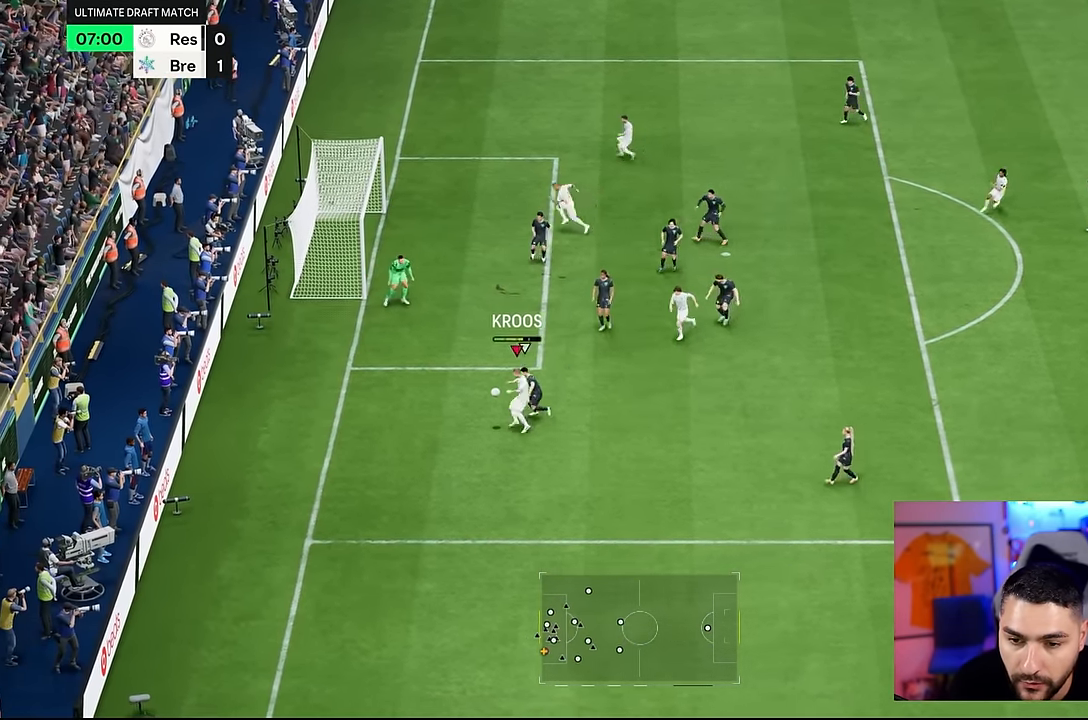
{"dt_ms": 500, "buttons": [], "left_stick": "up", "right_stick": "center", "events": []}
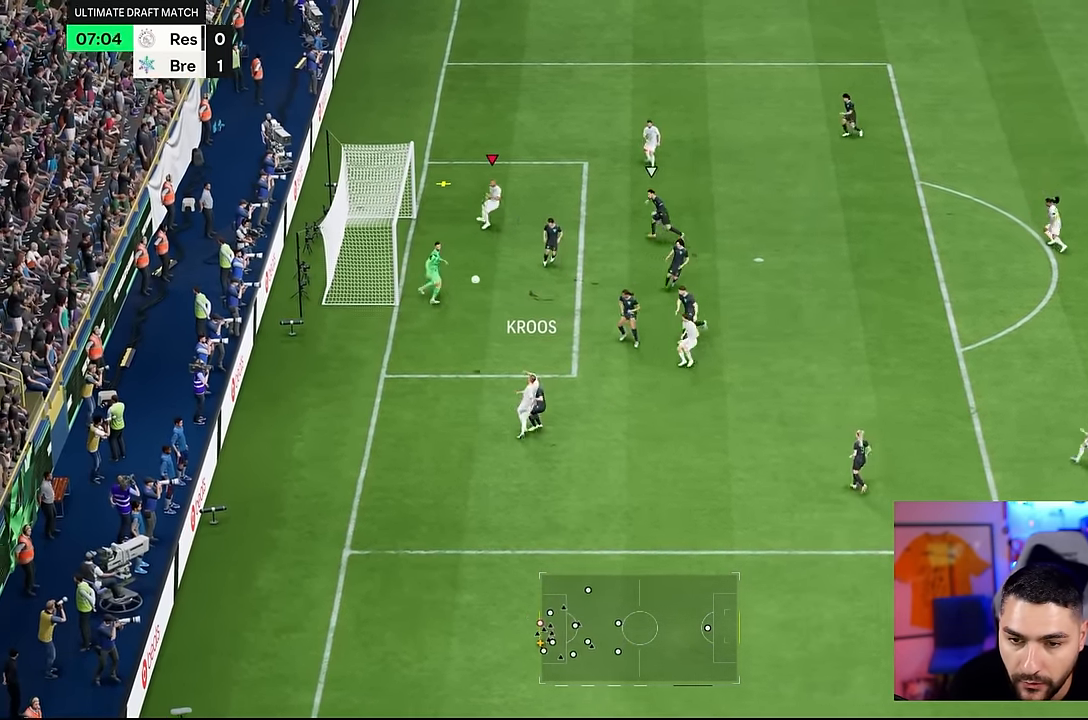
{"dt_ms": 500, "buttons": ["CIRCLE"], "left_stick": "down", "right_stick": "center", "events": [[367, "left_stick", "center"], [417, "left_stick", "down"], [500, "CIRCLE", "down"]]}
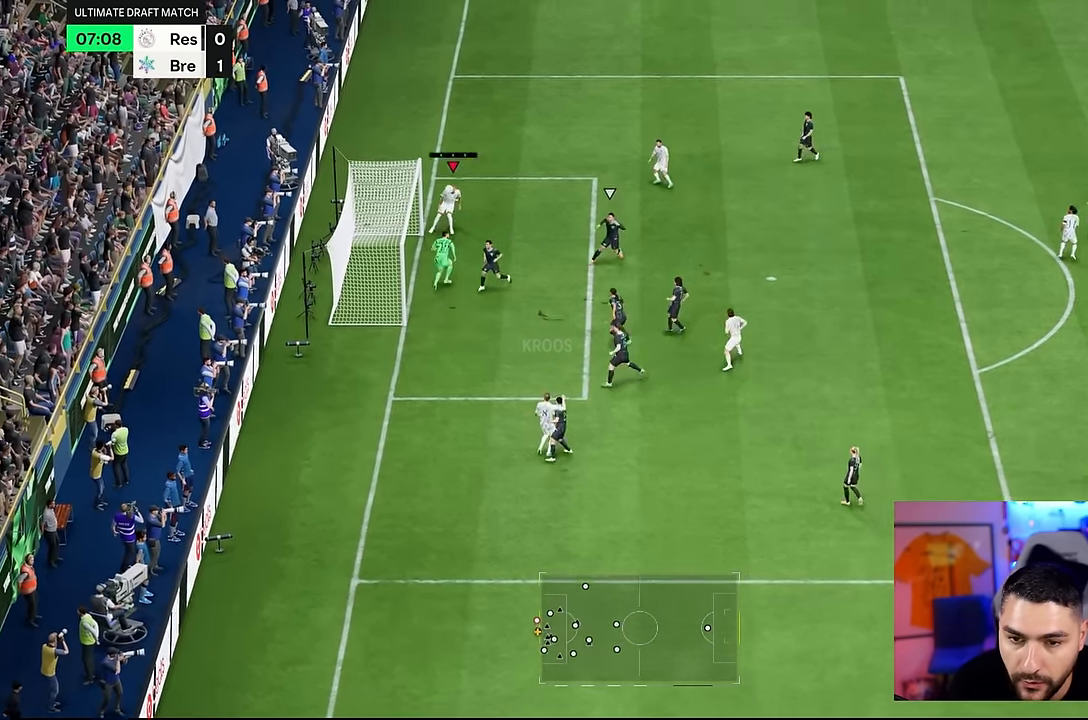
{"dt_ms": 500, "buttons": [], "left_stick": "down", "right_stick": "center", "events": [[133, "CIRCLE", "up"]]}
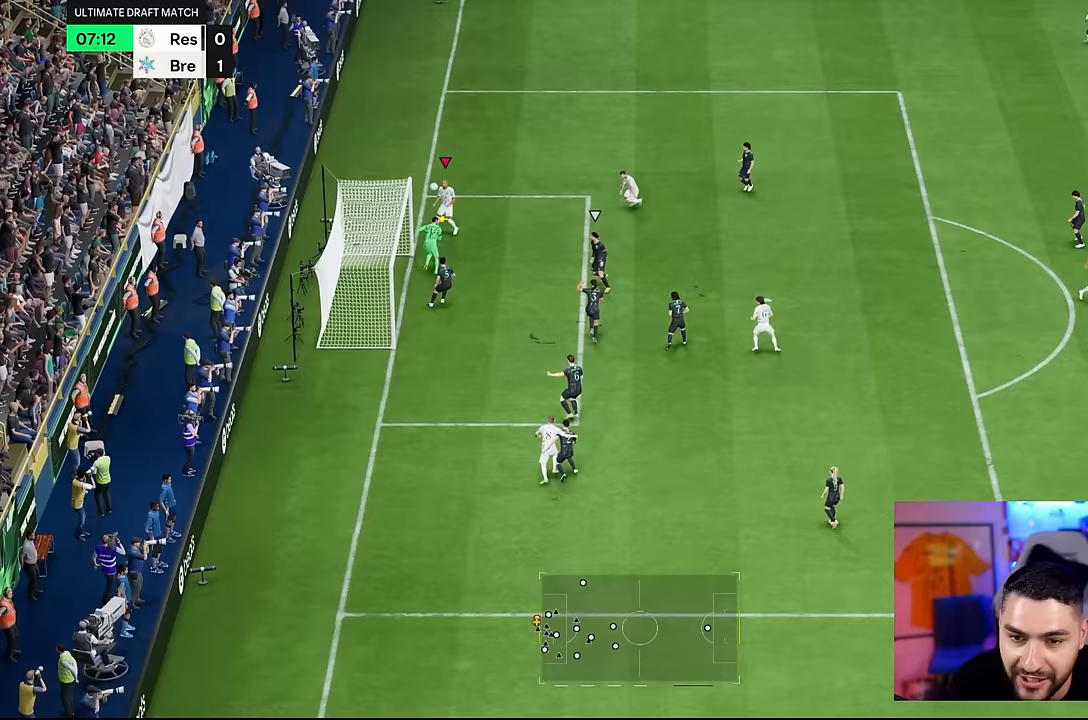
{"dt_ms": 500, "buttons": [], "left_stick": "down", "right_stick": "center", "events": []}
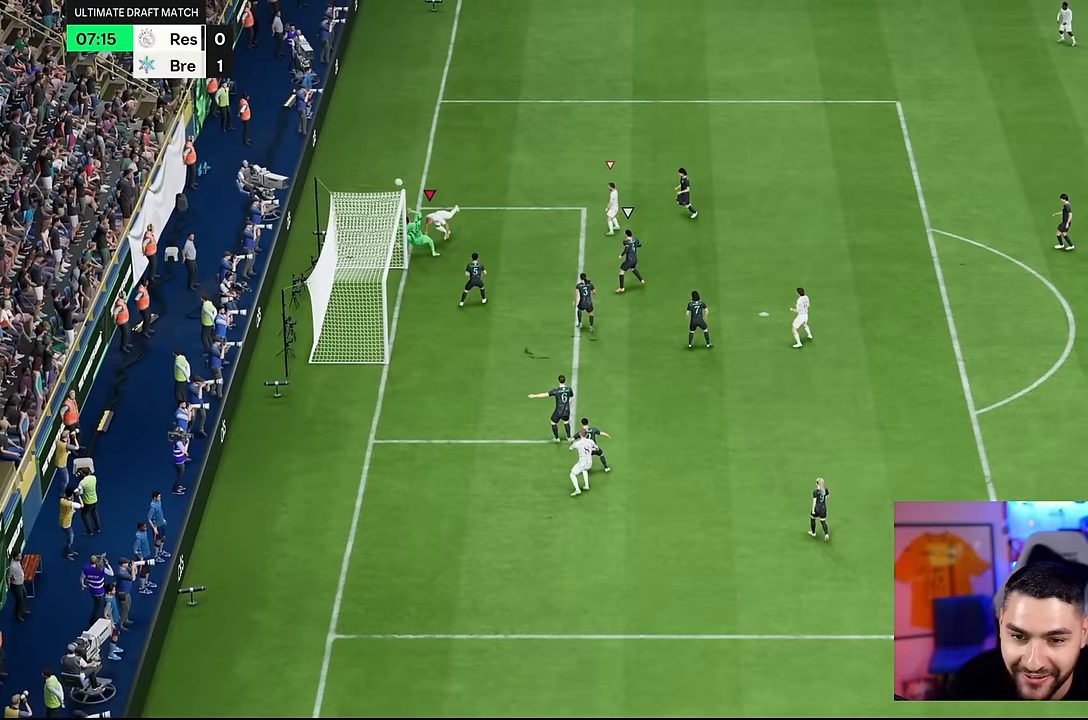
{"dt_ms": 500, "buttons": [], "left_stick": "down", "right_stick": "center", "events": []}
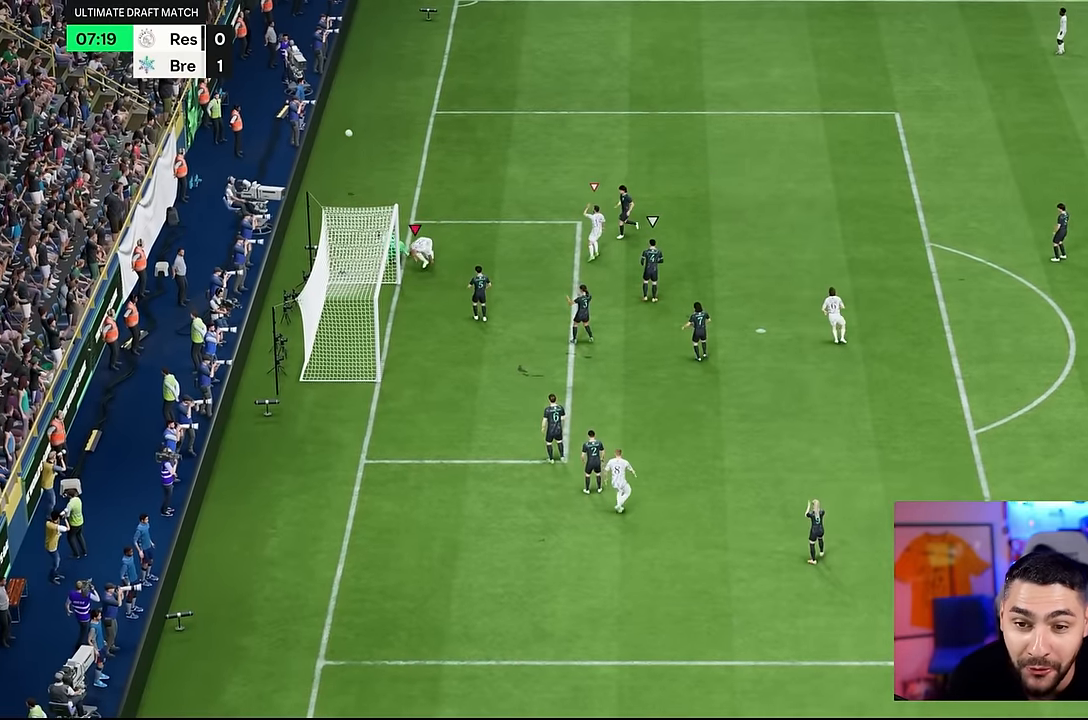
{"dt_ms": 500, "buttons": [], "left_stick": "center", "right_stick": "center", "events": [[33, "left_stick", "center"]]}
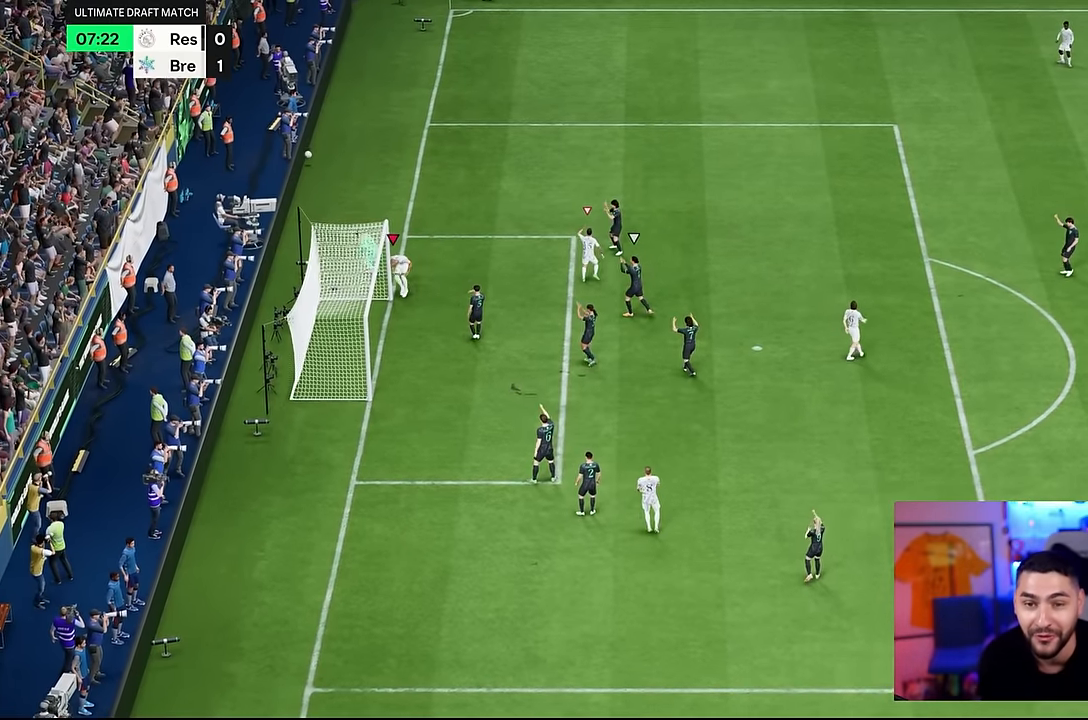
{"dt_ms": 500, "buttons": [], "left_stick": "center", "right_stick": "center", "events": []}
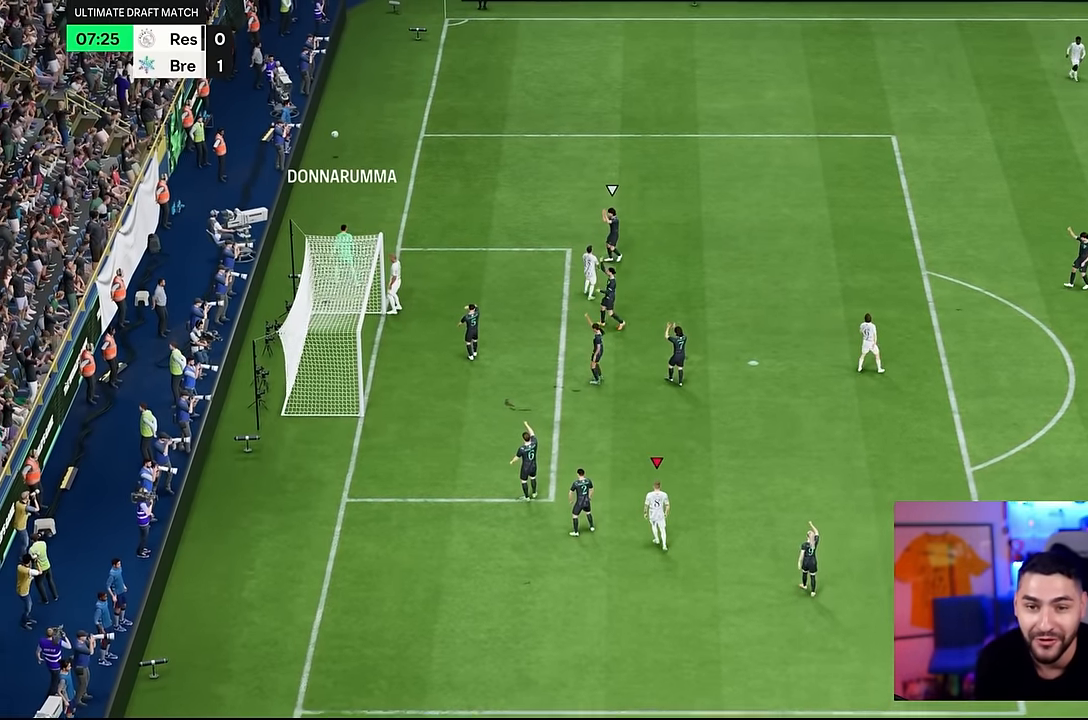
{"dt_ms": 500, "buttons": [], "left_stick": "center", "right_stick": "center", "events": []}
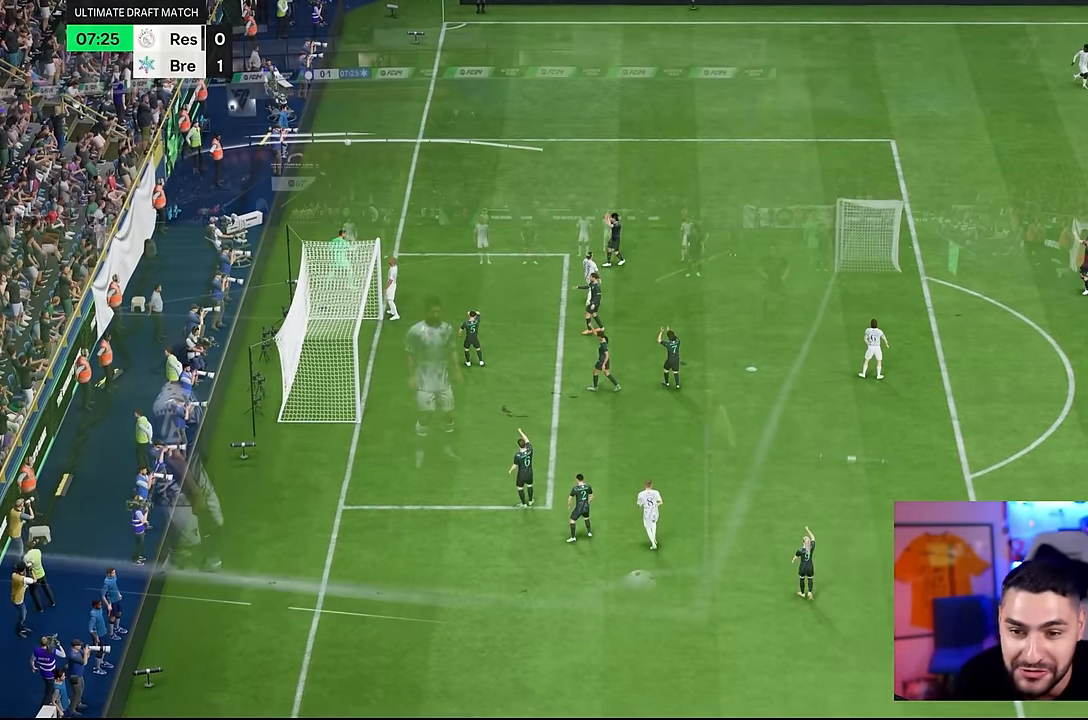
{"dt_ms": 1000, "buttons": [], "left_stick": "center", "right_stick": "center"}
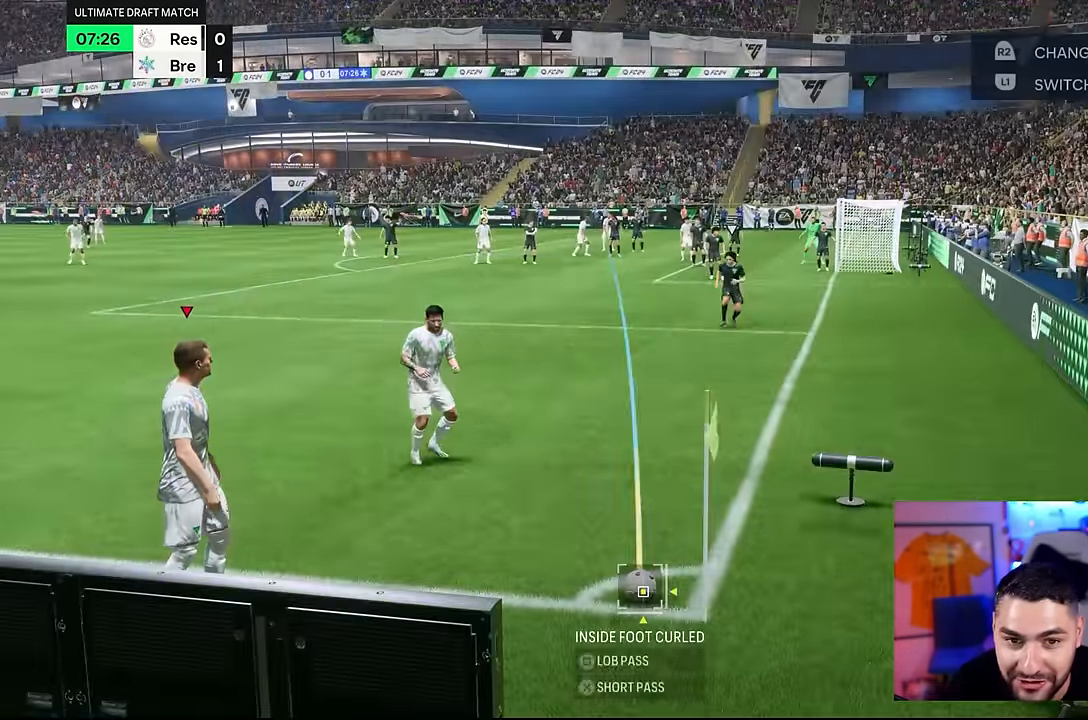
{"dt_ms": 500, "buttons": [], "left_stick": "center", "right_stick": "center", "events": []}
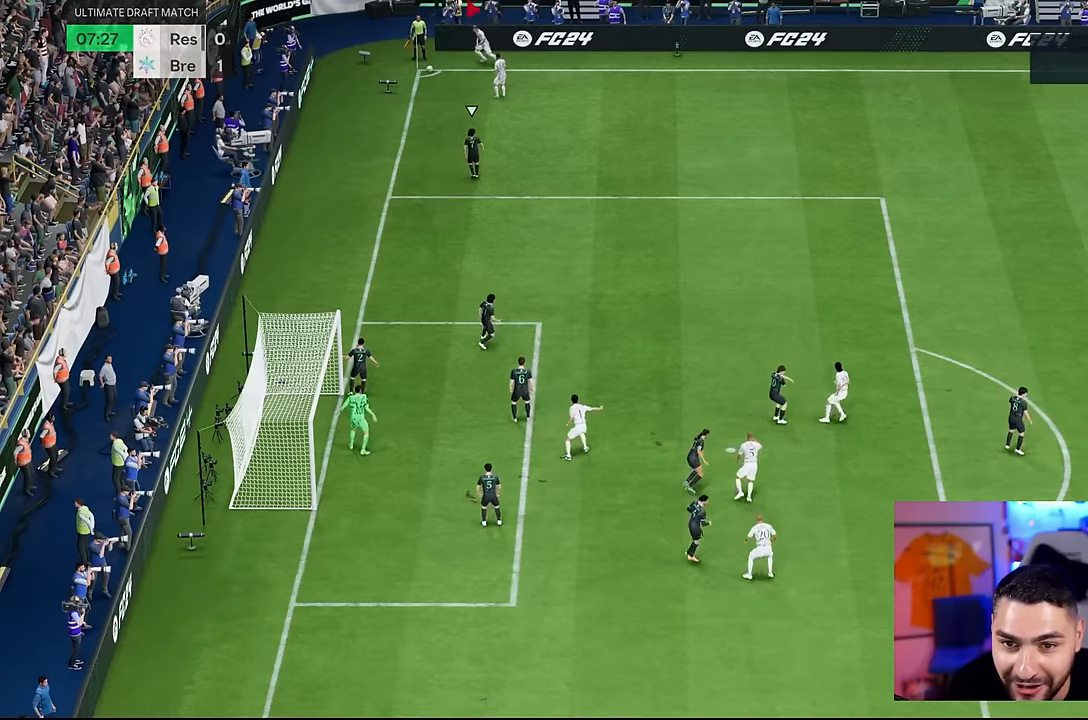
{"dt_ms": 500, "buttons": [], "left_stick": "down-right", "right_stick": "center", "events": [[350, "left_stick", "right"], [483, "left_stick", "down-right"]]}
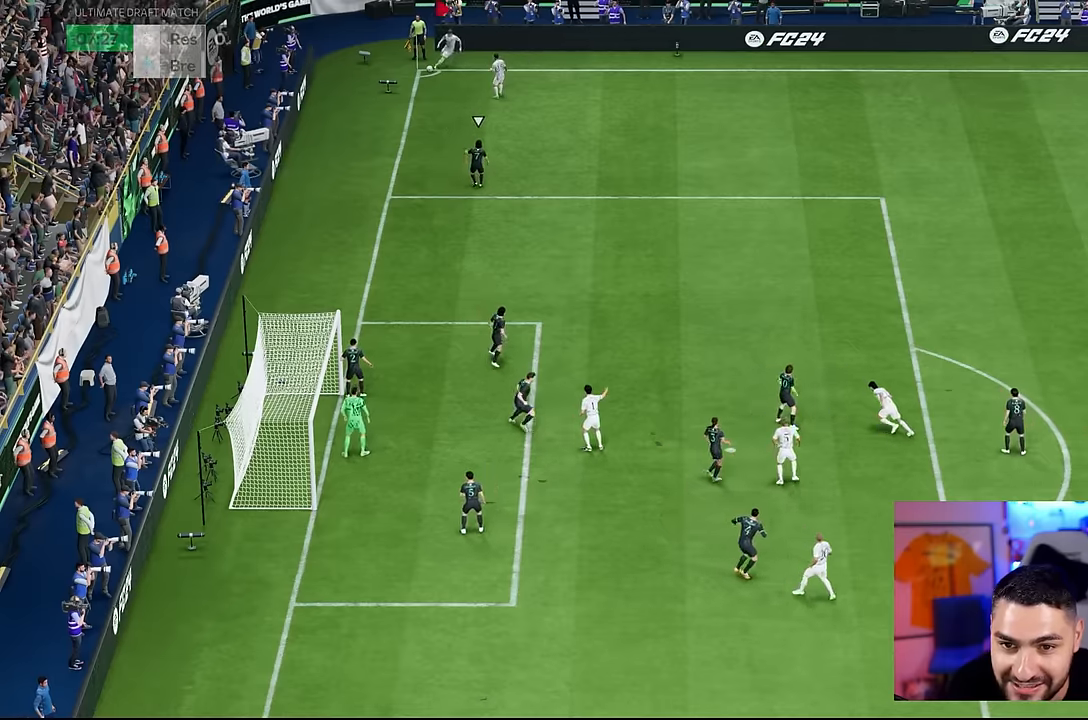
{"dt_ms": 500, "buttons": ["R2"], "left_stick": "right", "right_stick": "center", "events": [[167, "R2", "down"], [167, "left_stick", "up-right"], [317, "left_stick", "right"]]}
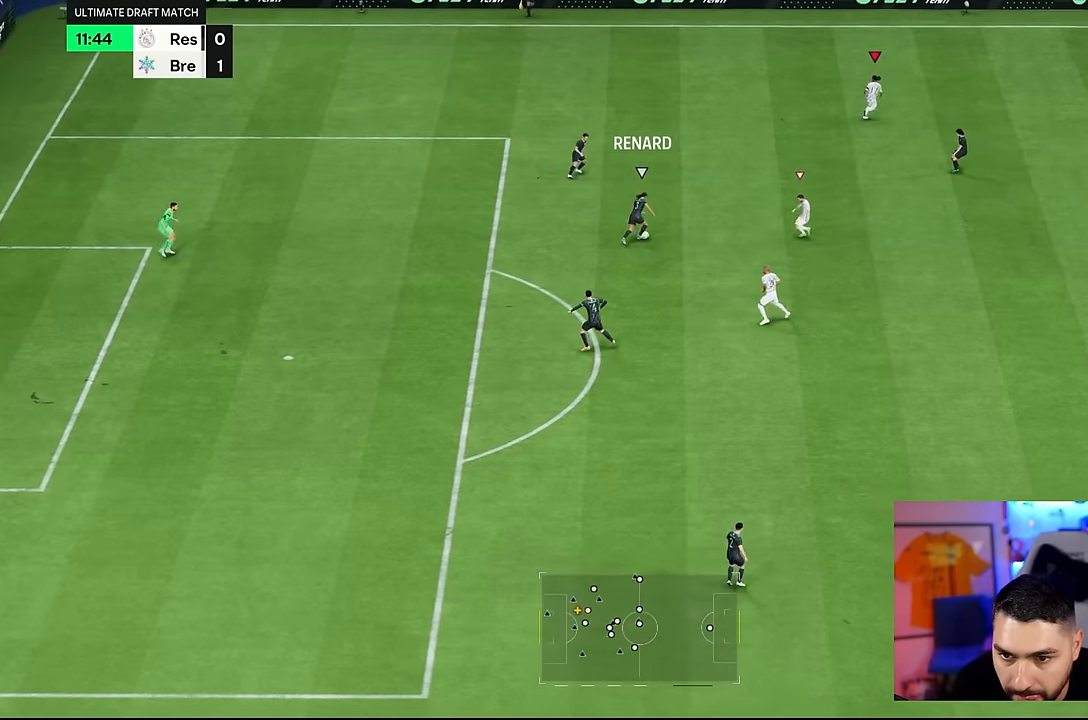
{"dt_ms": 500, "buttons": [], "left_stick": "up", "right_stick": "center", "events": [[17, "R2", "up"], [50, "left_stick", "down"], [150, "left_stick", "left"], [250, "left_stick", "up"]]}
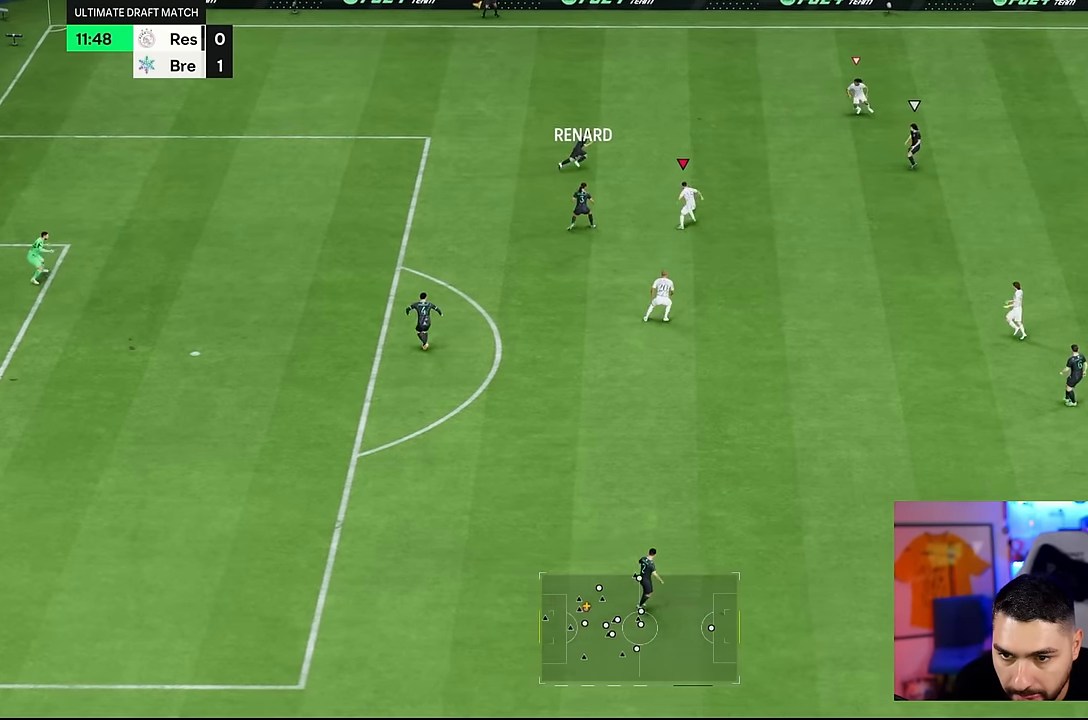
{"dt_ms": 500, "buttons": [], "left_stick": "up-right", "right_stick": "center", "events": [[117, "left_stick", "up-right"]]}